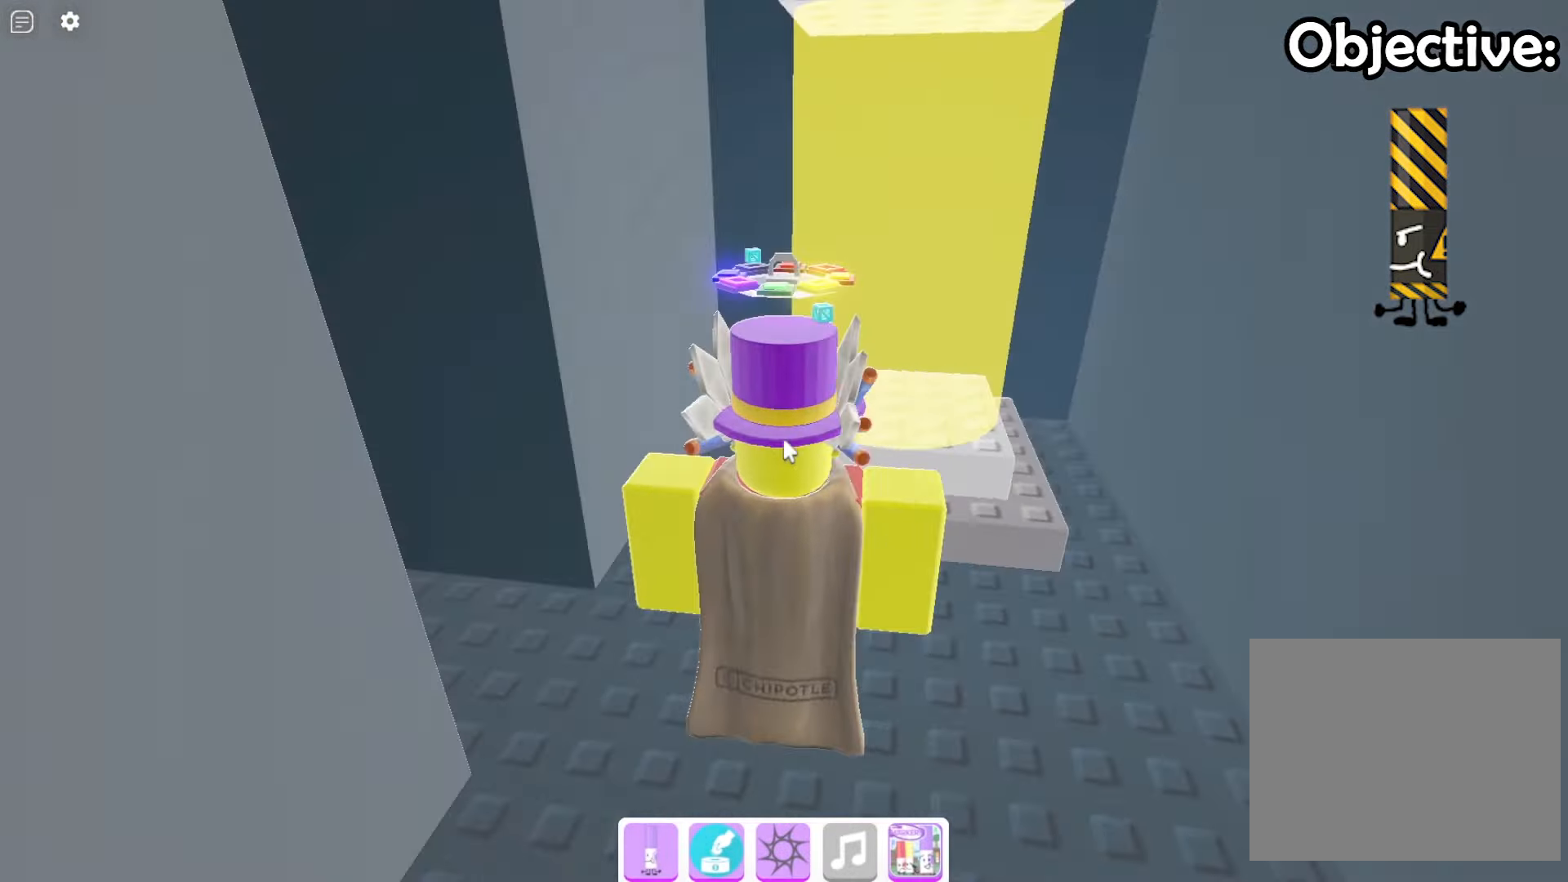
Gameplay with keyboard; each line is a JSON object with the keys held at the frame after it. "events" lists presses ("down") and releases ("up") of "a", "ctrl", "d", "e", "q", "s", "shift", "space" and "w" between this image and that frame as [ms after this image, input, new state], when the widget could be followed in between. No other keys are recorded. Mouse input is not recorded.
{"keys": [], "events": []}
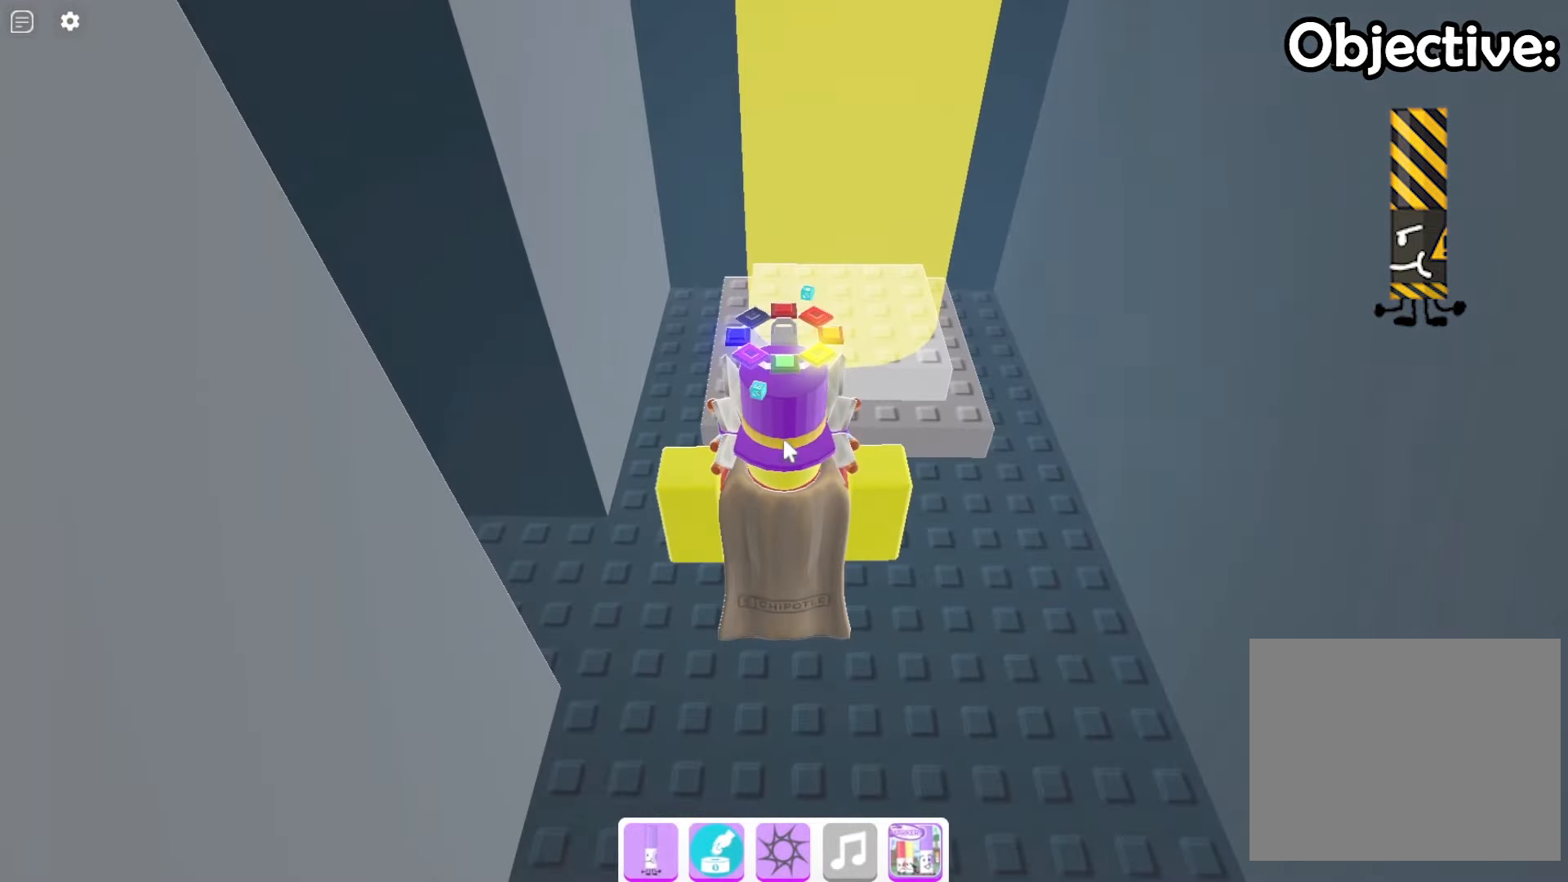
{"keys": [], "events": []}
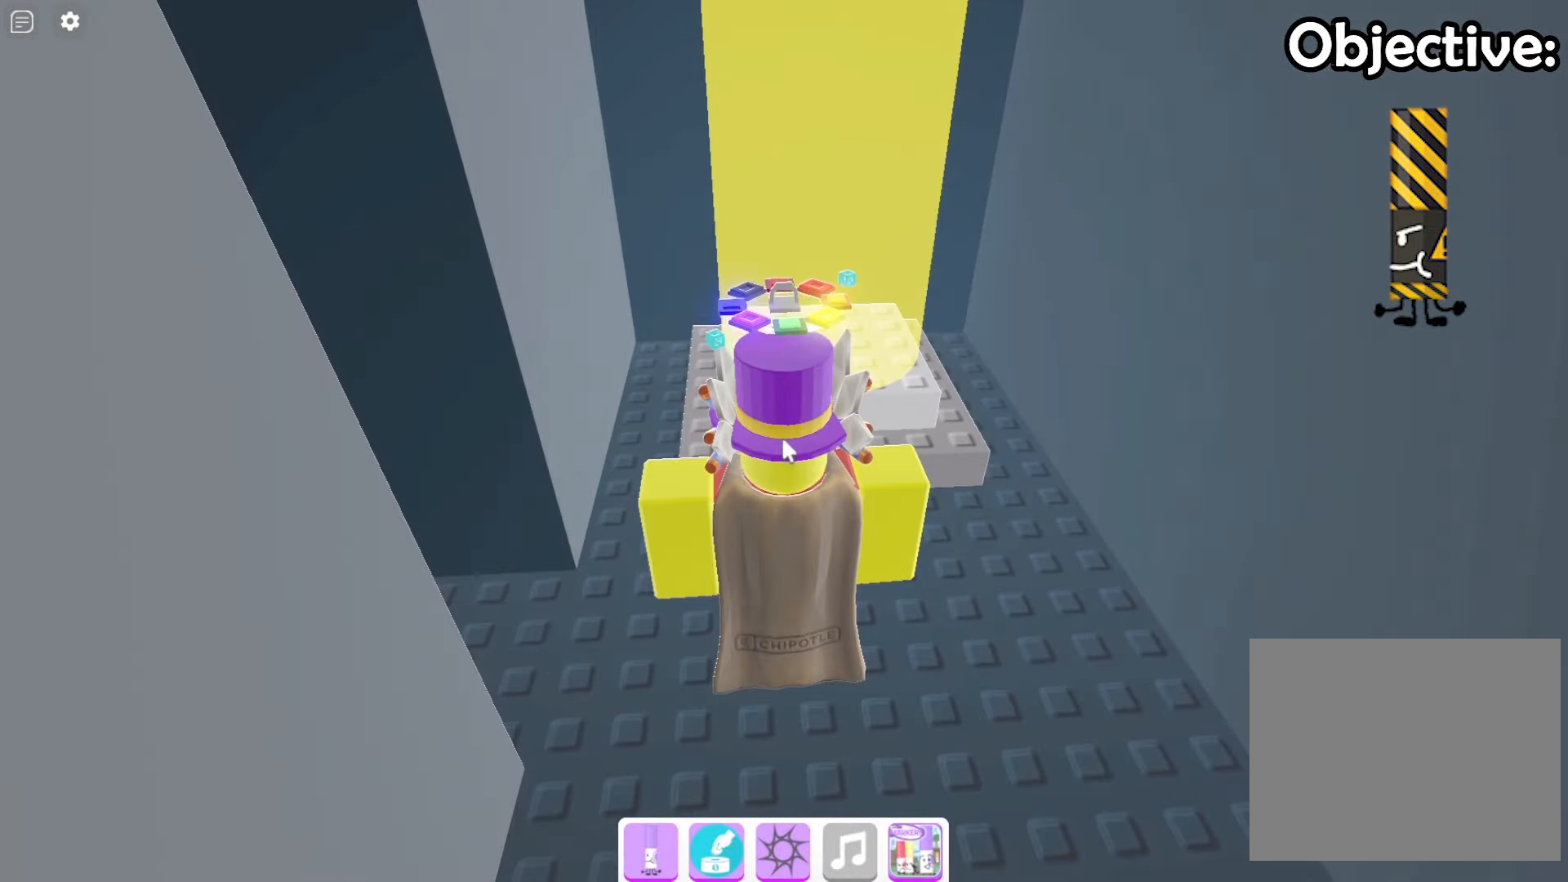
{"keys": ["w"], "events": [[500, "w", "down"]]}
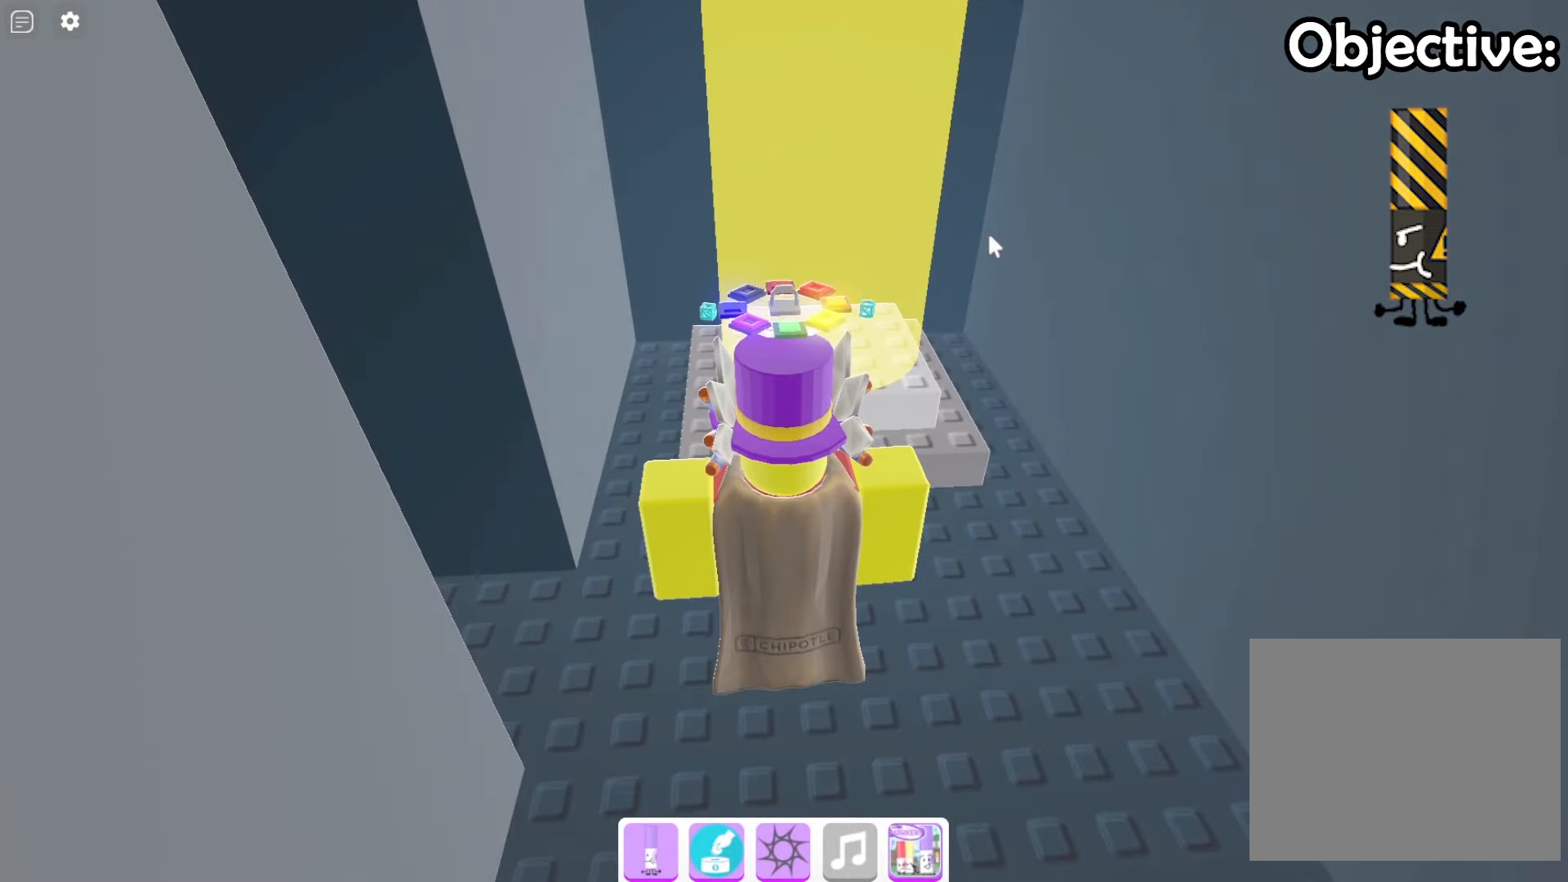
{"keys": [], "events": [[467, "w", "up"]]}